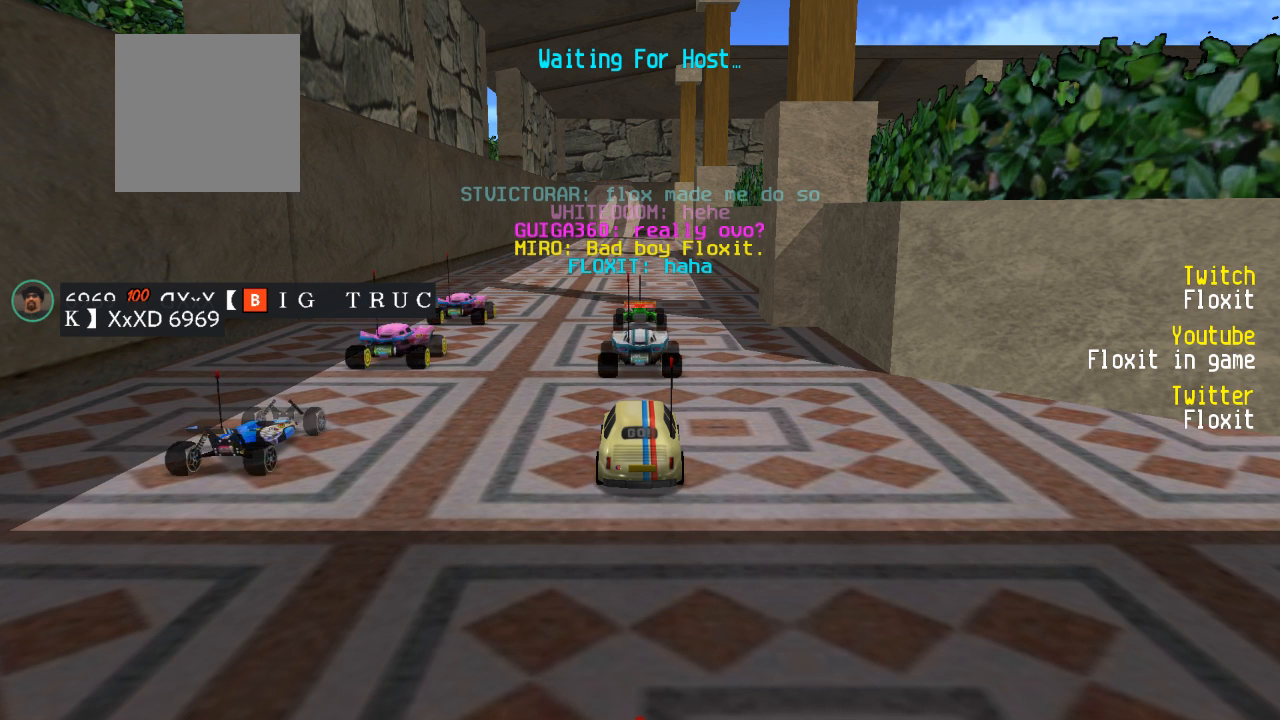
Gameplay with a controller (Xbox layout); each line is a JSON object with the inputs held at the frame after it. "events" lists button and stick changes between this image and that frame as [ms after this image, input, new state], when the widget could be followed in between.
{"buttons": [], "left_stick": "center", "right_stick": "center", "events": [[84, "DPAD_UP", "down"], [200, "DPAD_UP", "up"]]}
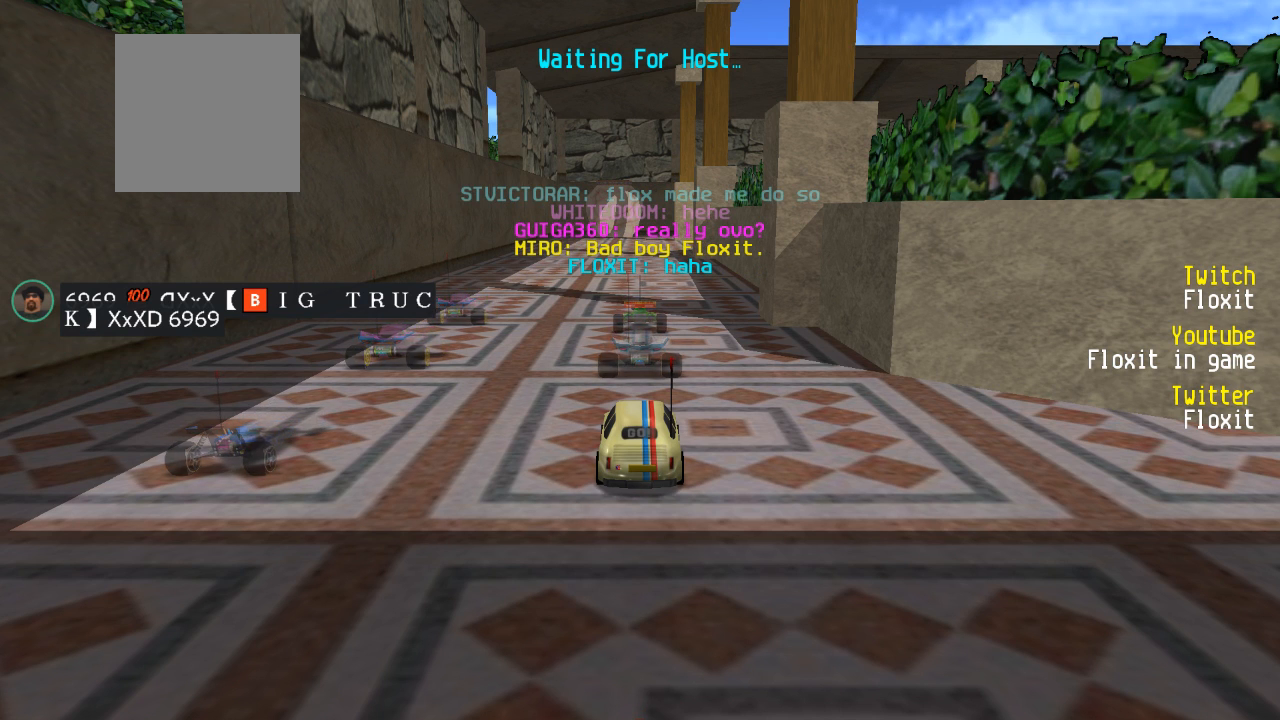
{"buttons": ["A", "DPAD_UP", "DPAD_LEFT"], "left_stick": "center", "right_stick": "center", "events": [[284, "DPAD_LEFT", "down"], [284, "DPAD_UP", "down"], [500, "A", "down"]]}
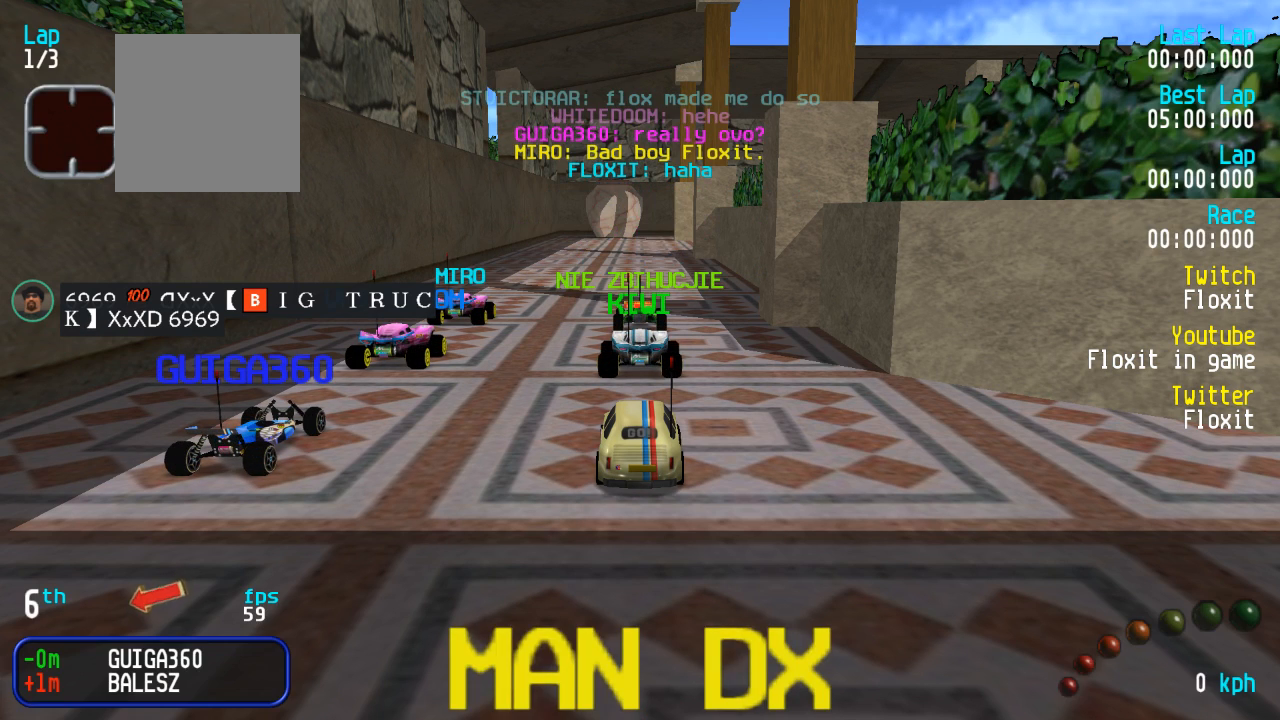
{"buttons": ["DPAD_LEFT"], "left_stick": "center", "right_stick": "center", "events": [[100, "DPAD_UP", "up"], [150, "DPAD_LEFT", "up"], [167, "A", "up"], [250, "DPAD_LEFT", "down"], [250, "DPAD_UP", "down"], [267, "A", "down"], [284, "DPAD_UP", "up"], [384, "DPAD_UP", "down"], [417, "DPAD_UP", "up"], [467, "A", "up"]]}
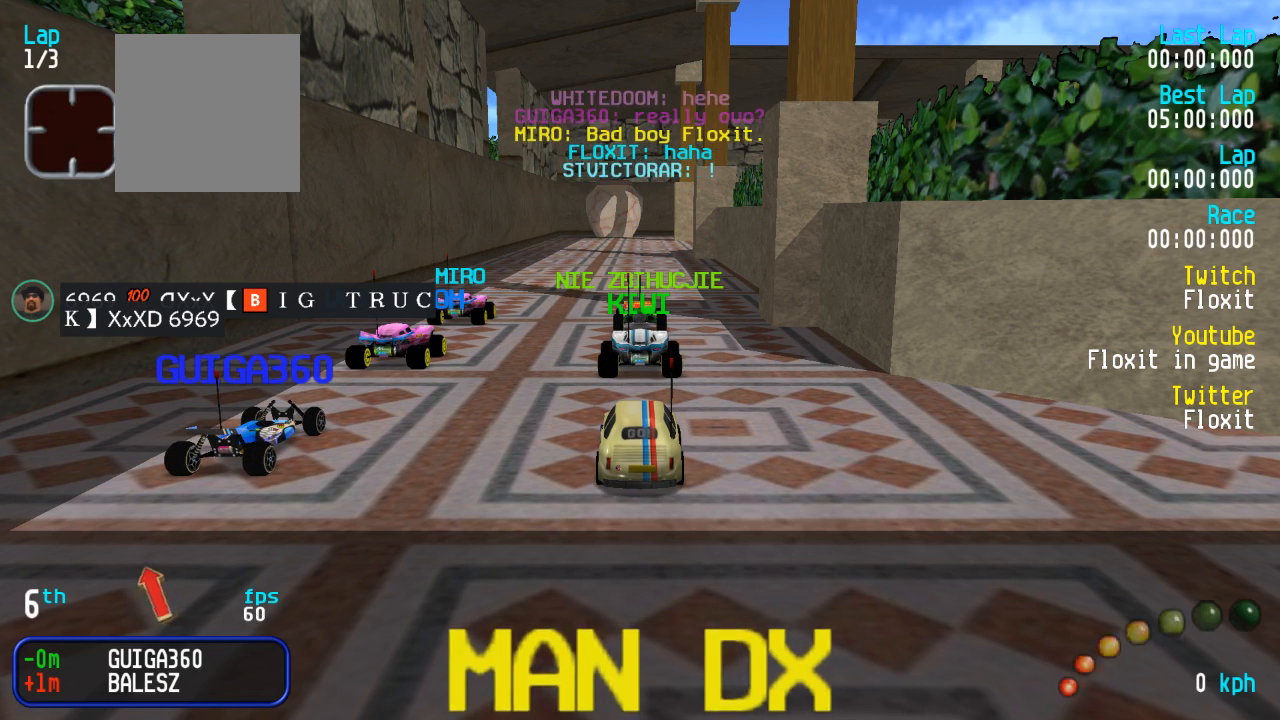
{"buttons": [], "left_stick": "center", "right_stick": "center", "events": [[17, "A", "down"], [34, "DPAD_UP", "down"], [134, "DPAD_UP", "up"], [200, "A", "up"], [250, "DPAD_LEFT", "up"], [267, "DPAD_LEFT", "down"], [300, "DPAD_UP", "down"], [317, "A", "down"], [350, "DPAD_UP", "up"], [434, "A", "up"], [450, "DPAD_LEFT", "up"]]}
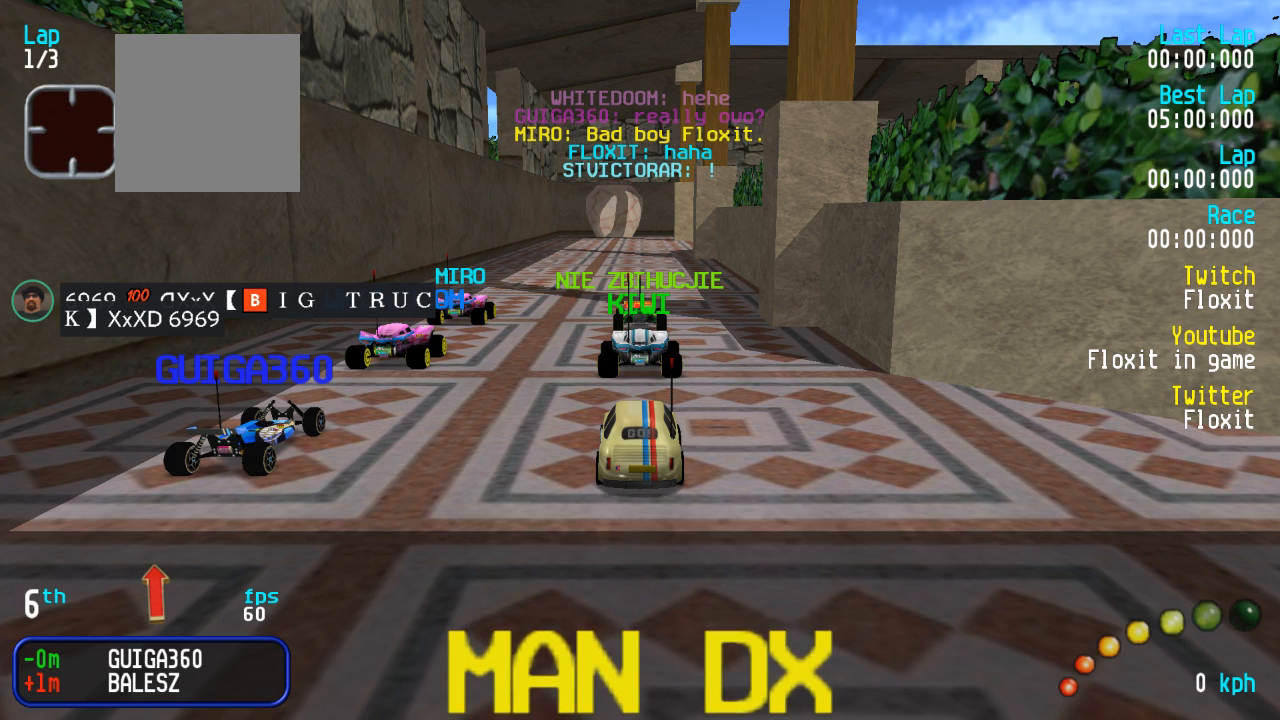
{"buttons": [], "left_stick": "center", "right_stick": "center", "events": [[17, "A", "down"], [100, "A", "up"]]}
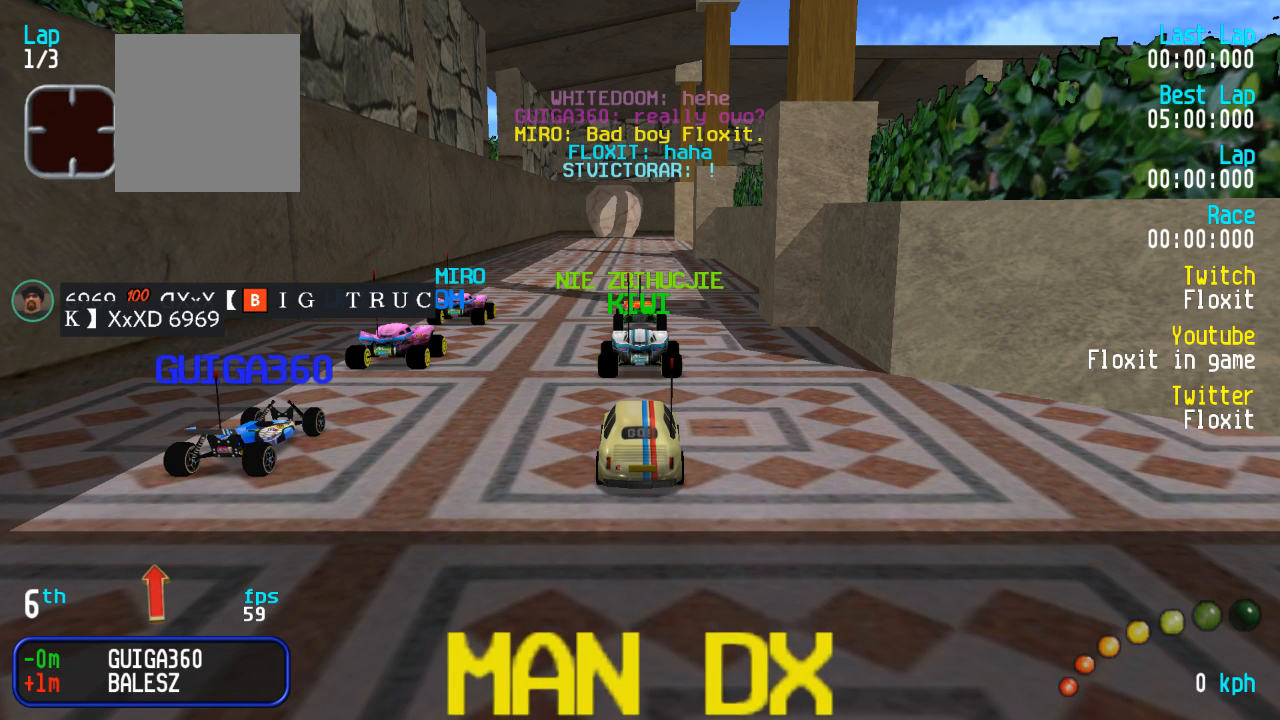
{"buttons": [], "left_stick": "center", "right_stick": "center", "events": []}
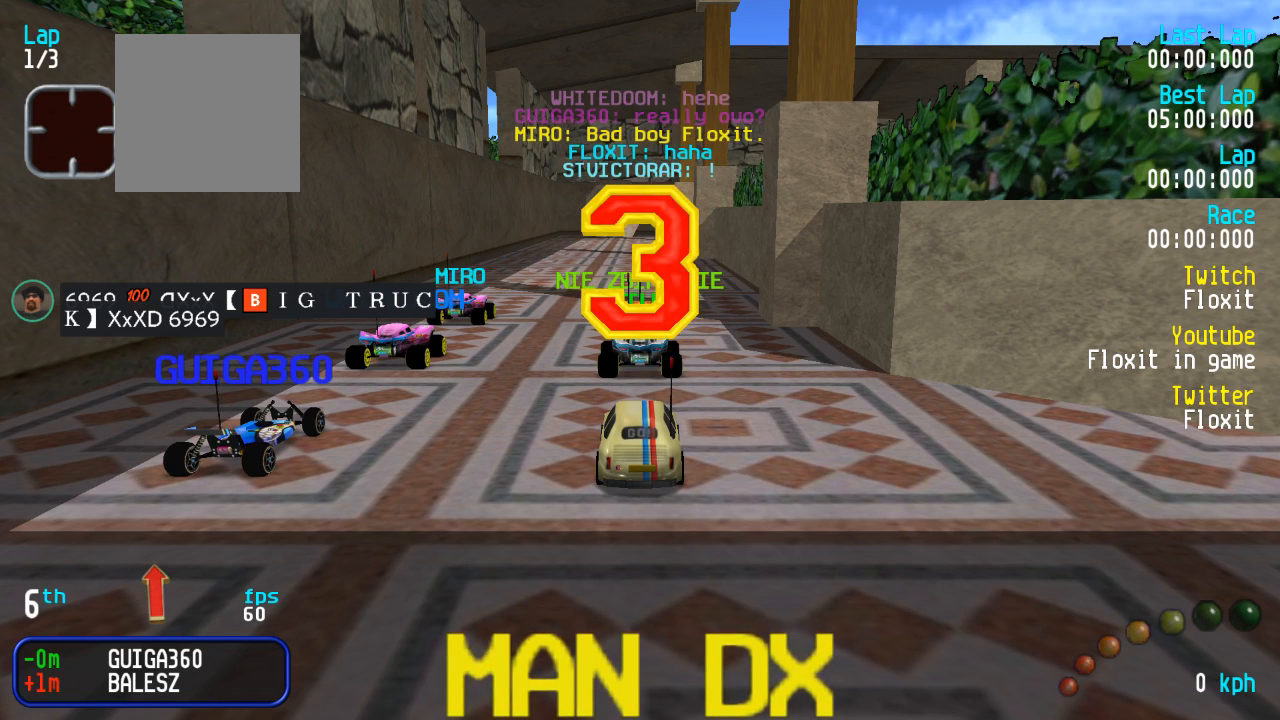
{"buttons": ["A", "DPAD_UP", "DPAD_LEFT"], "left_stick": "center", "right_stick": "center", "events": [[200, "A", "down"], [250, "DPAD_LEFT", "down"], [267, "DPAD_UP", "down"]]}
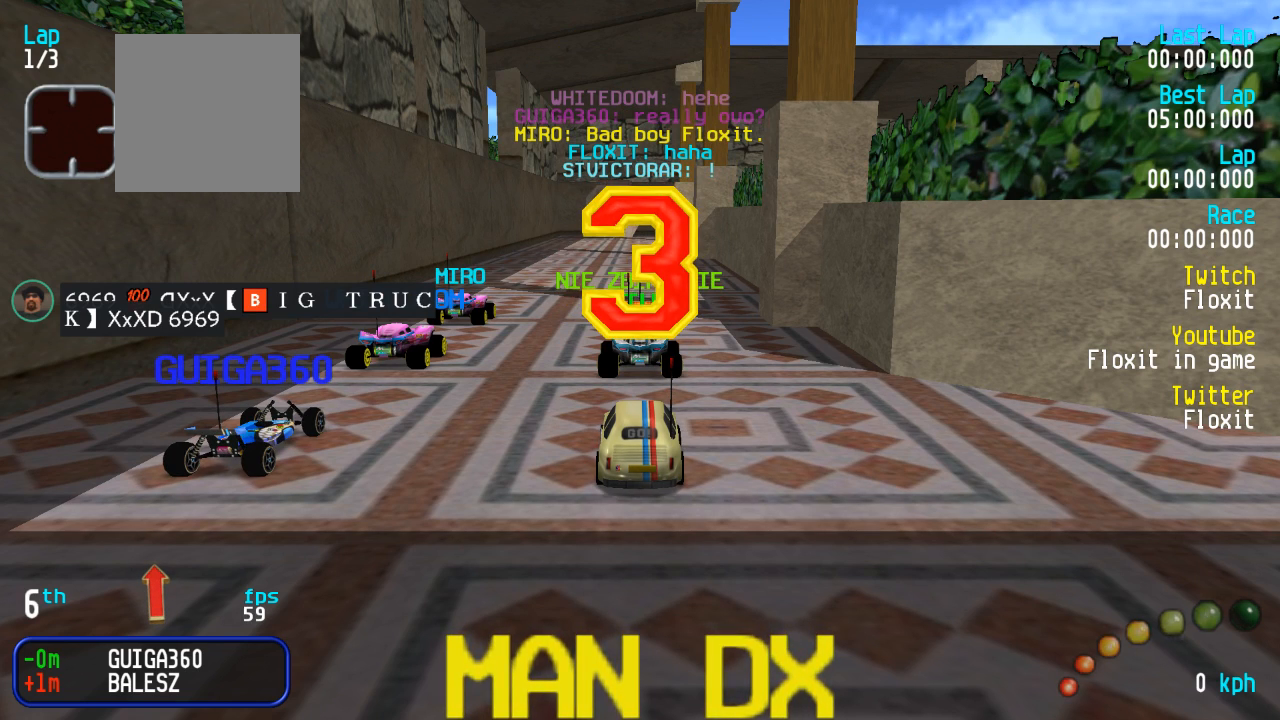
{"buttons": [], "left_stick": "center", "right_stick": "center", "events": [[84, "DPAD_UP", "up"], [150, "DPAD_LEFT", "up"], [334, "A", "up"]]}
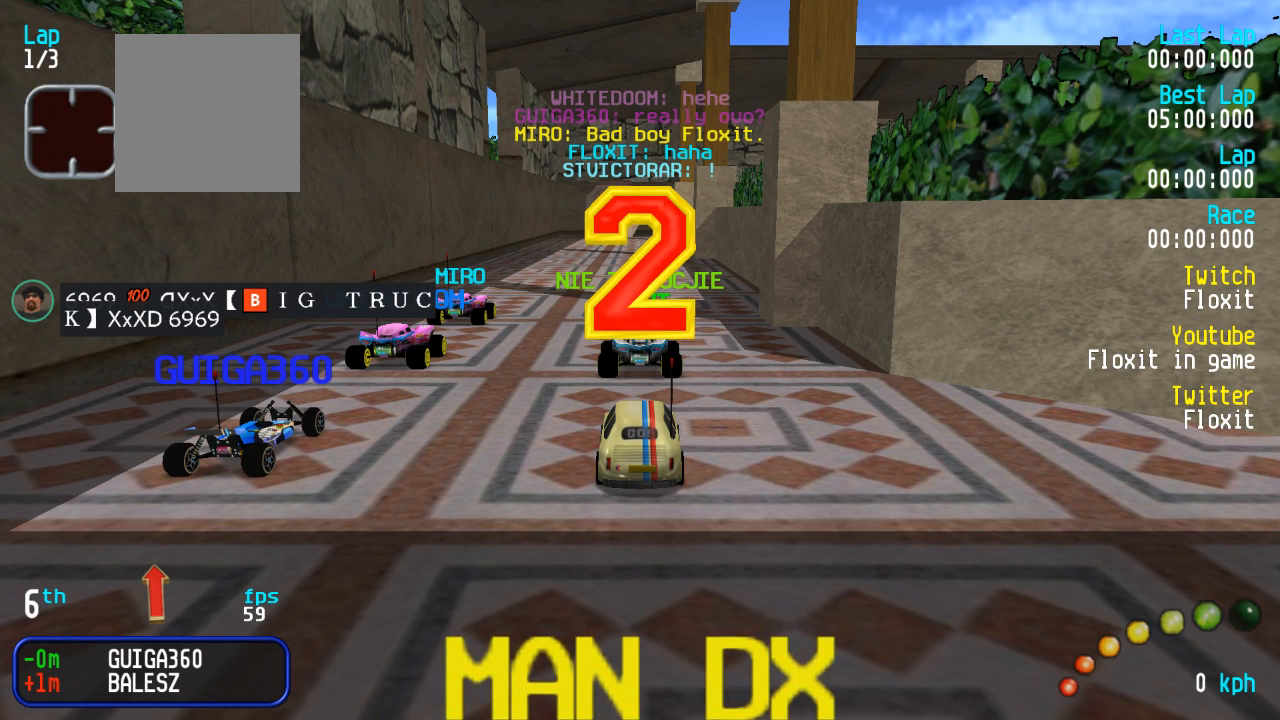
{"buttons": [], "left_stick": "center", "right_stick": "center", "events": []}
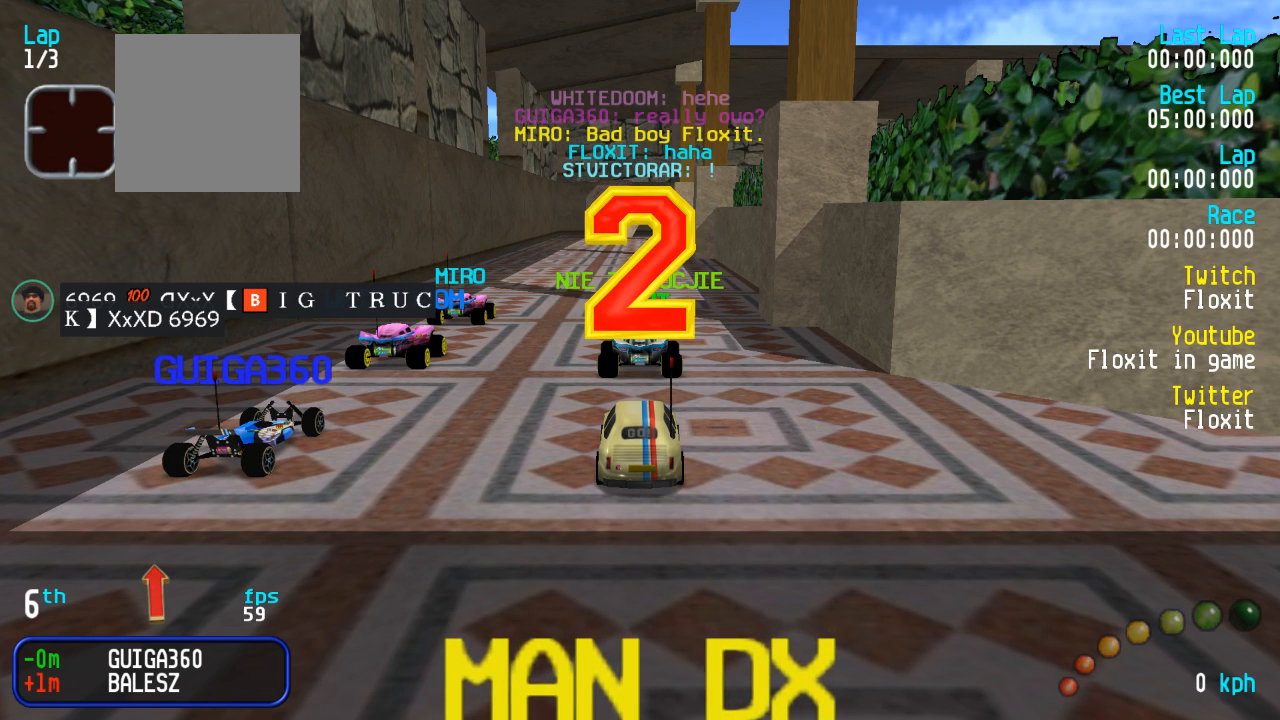
{"buttons": [], "left_stick": "center", "right_stick": "center", "events": []}
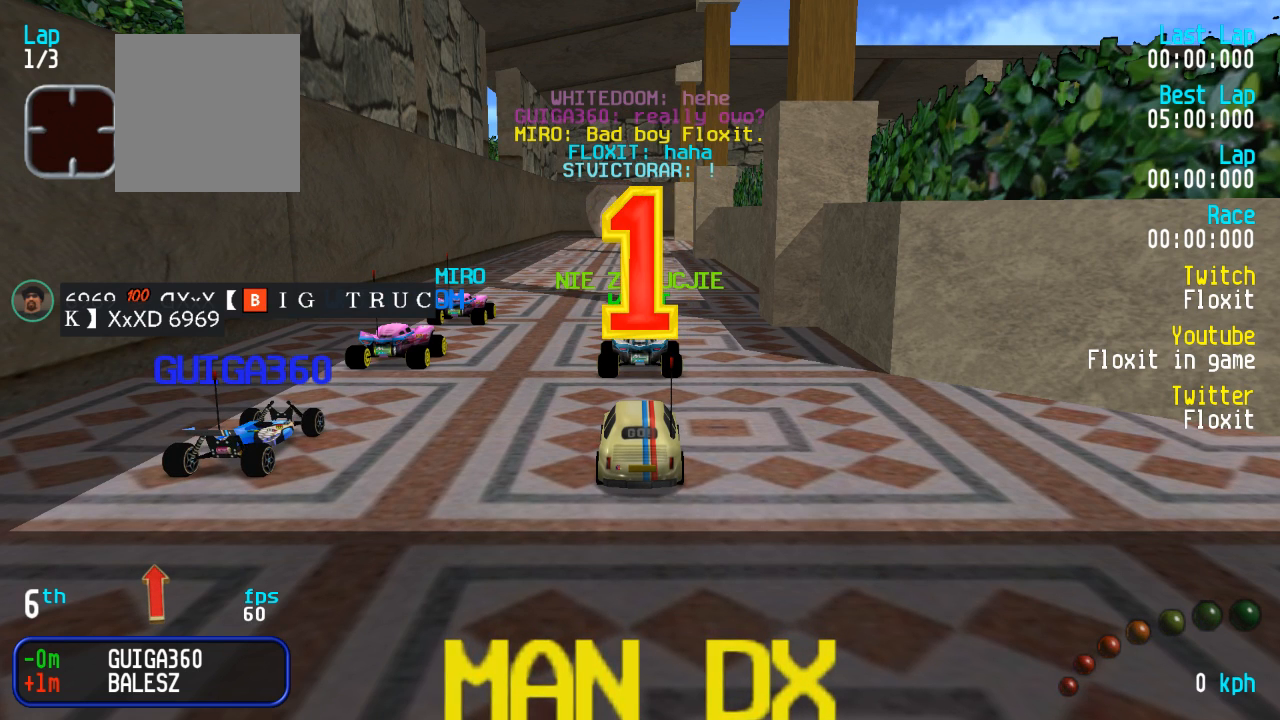
{"buttons": ["A", "DPAD_LEFT"], "left_stick": "center", "right_stick": "center", "events": [[300, "A", "down"], [300, "DPAD_LEFT", "down"], [317, "DPAD_UP", "down"], [467, "DPAD_UP", "up"]]}
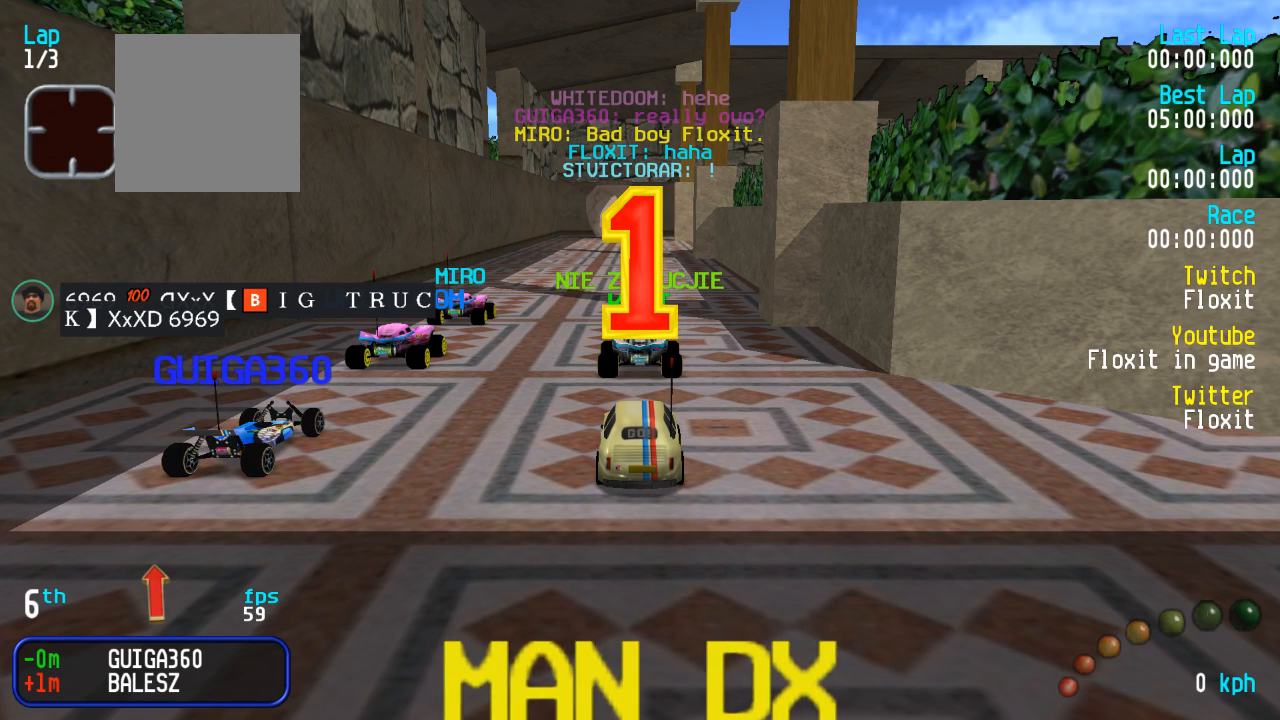
{"buttons": ["A"], "left_stick": "up-left", "right_stick": "center", "events": [[34, "DPAD_LEFT", "up"], [100, "DPAD_LEFT", "down"], [100, "DPAD_UP", "down"], [217, "DPAD_UP", "up"], [267, "DPAD_LEFT", "up"], [400, "L3", "down"], [467, "L3", "up"], [467, "left_stick", "up-left"]]}
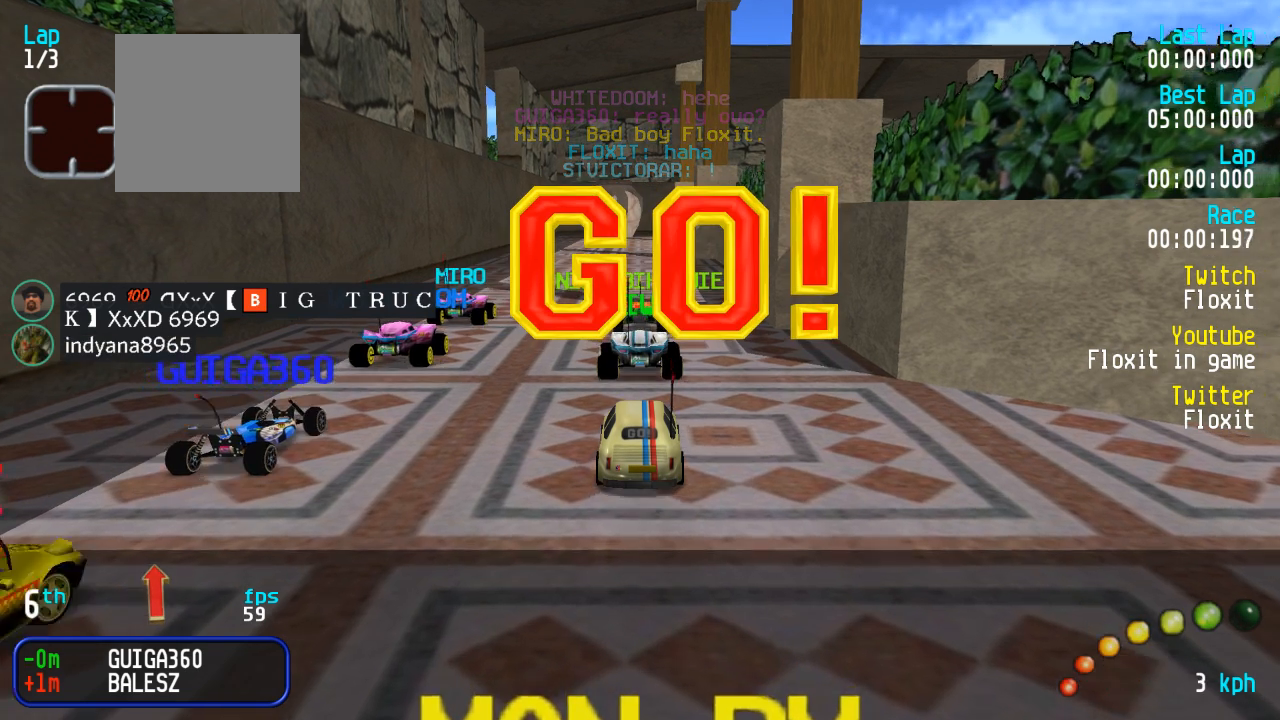
{"buttons": ["A"], "left_stick": "center", "right_stick": "center", "events": [[34, "left_stick", "center"], [334, "DPAD_UP", "down"], [367, "DPAD_UP", "up"]]}
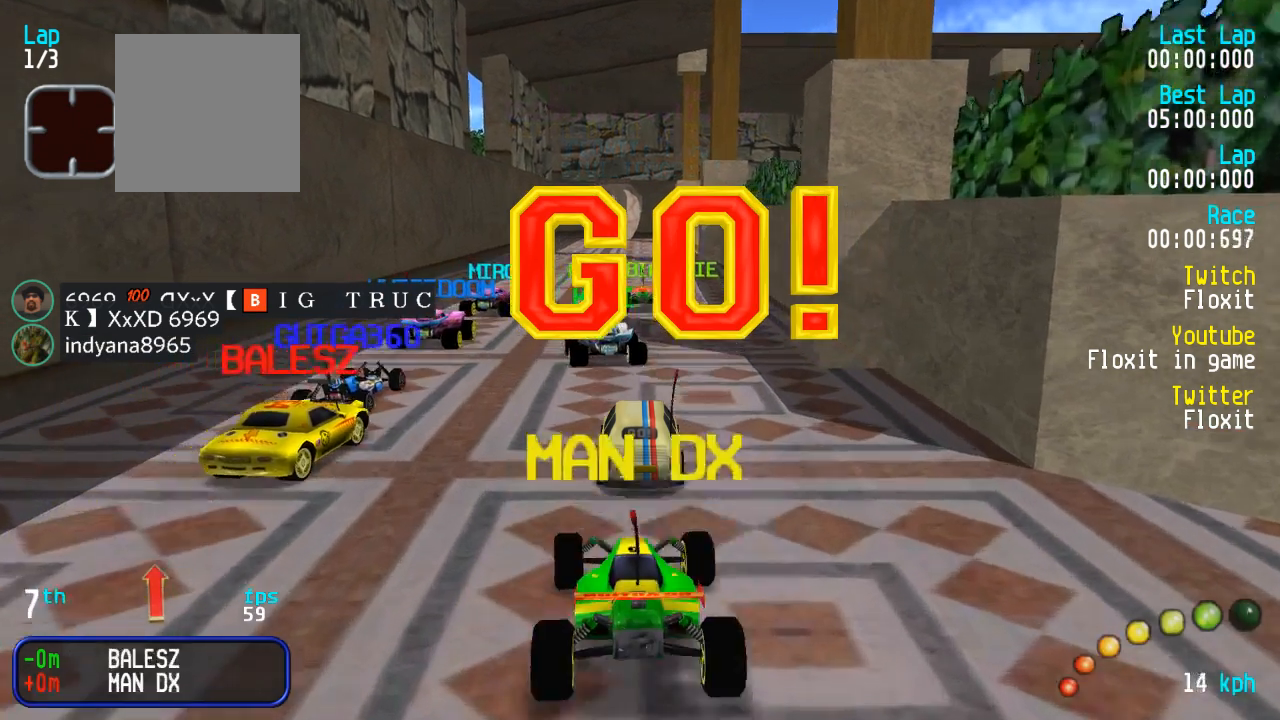
{"buttons": ["A"], "left_stick": "center", "right_stick": "center", "events": []}
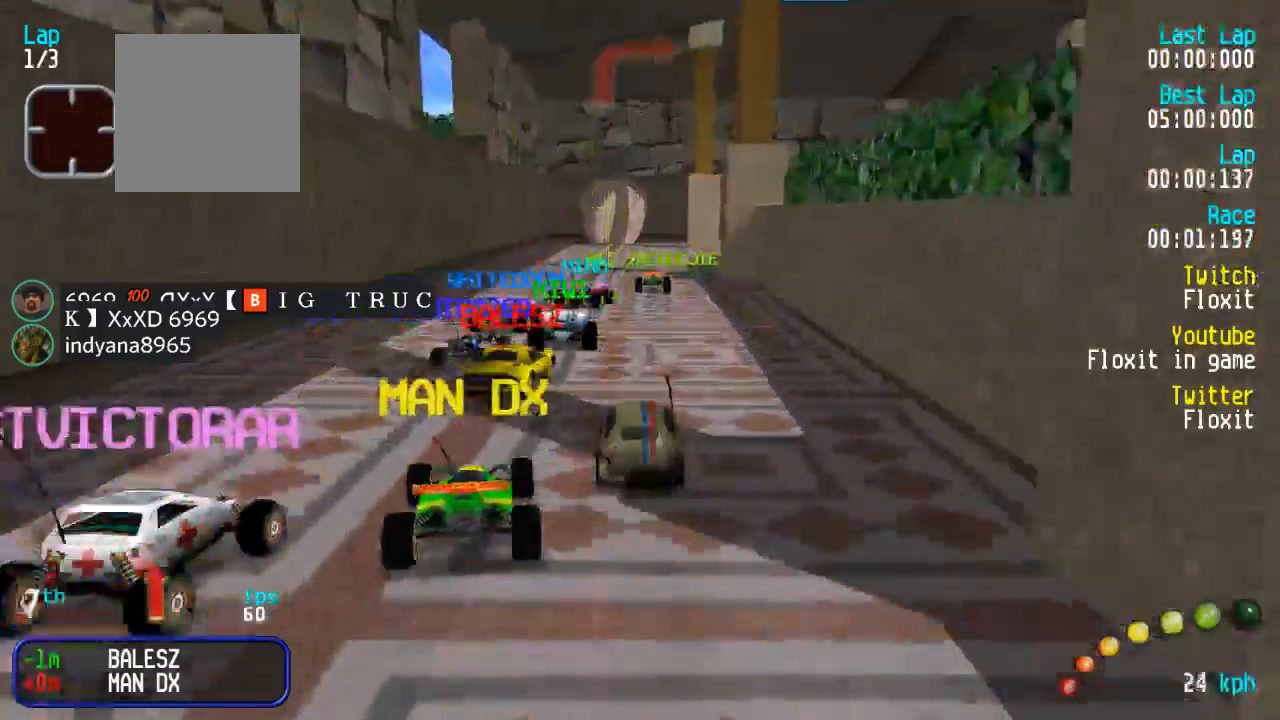
{"buttons": ["A"], "left_stick": "center", "right_stick": "center", "events": []}